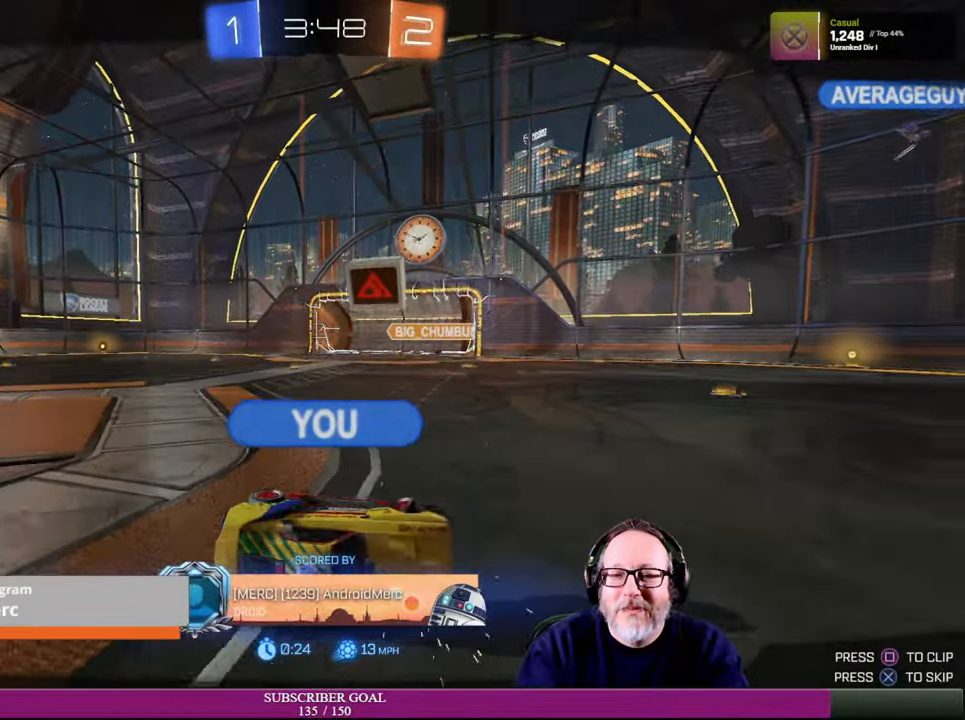
Gameplay with a controller (PlayStation layout); each line is a JSON object with the inputs held at the frame after it. "events" lists button and stick changes between this image and that frame as [ms after this image, input, new state], when the widget could be followed in between. Not read: L3 R3.
{"buttons": [], "left_stick": "center", "right_stick": "center", "events": [[150, "CROSS", "down"], [250, "CROSS", "up"]]}
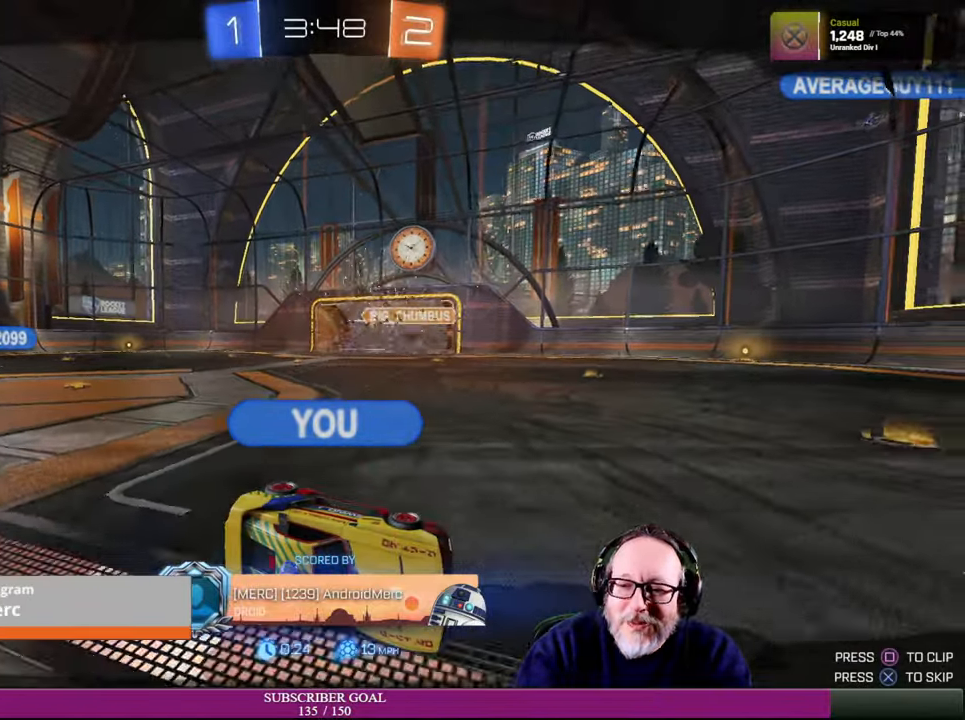
{"buttons": [], "left_stick": "center", "right_stick": "center", "events": []}
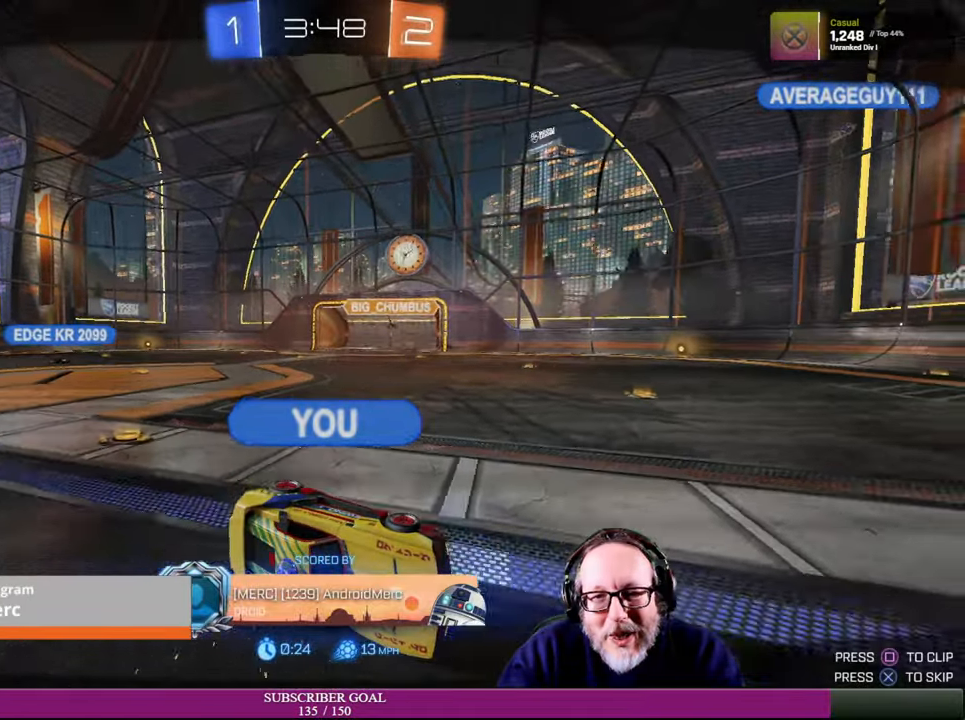
{"buttons": [], "left_stick": "center", "right_stick": "center", "events": []}
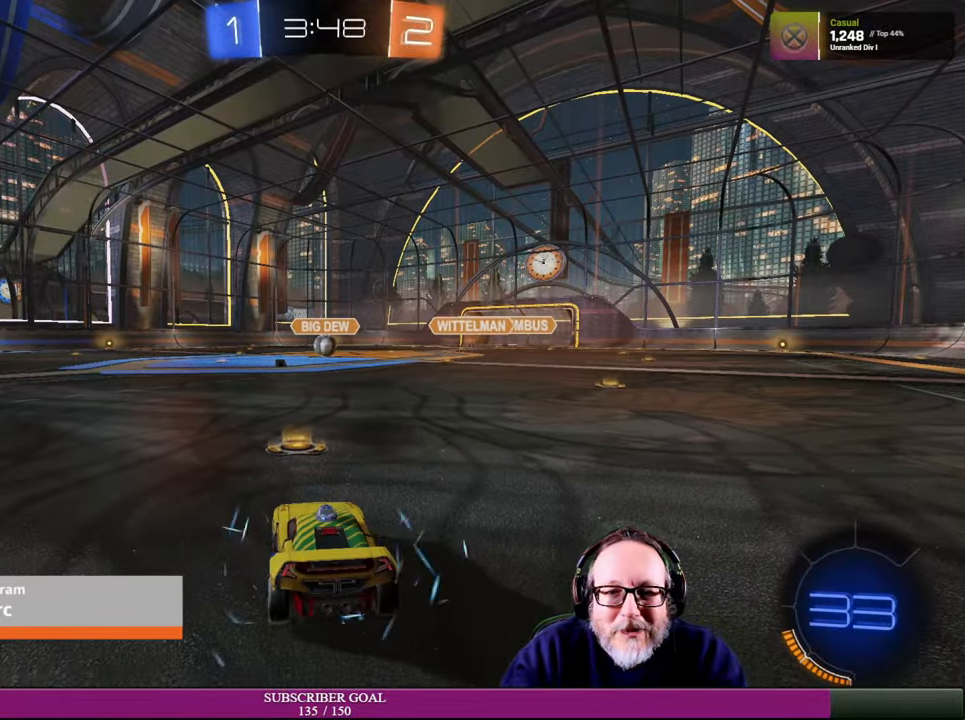
{"buttons": [], "left_stick": "center", "right_stick": "left", "events": [[184, "right_stick", "left"]]}
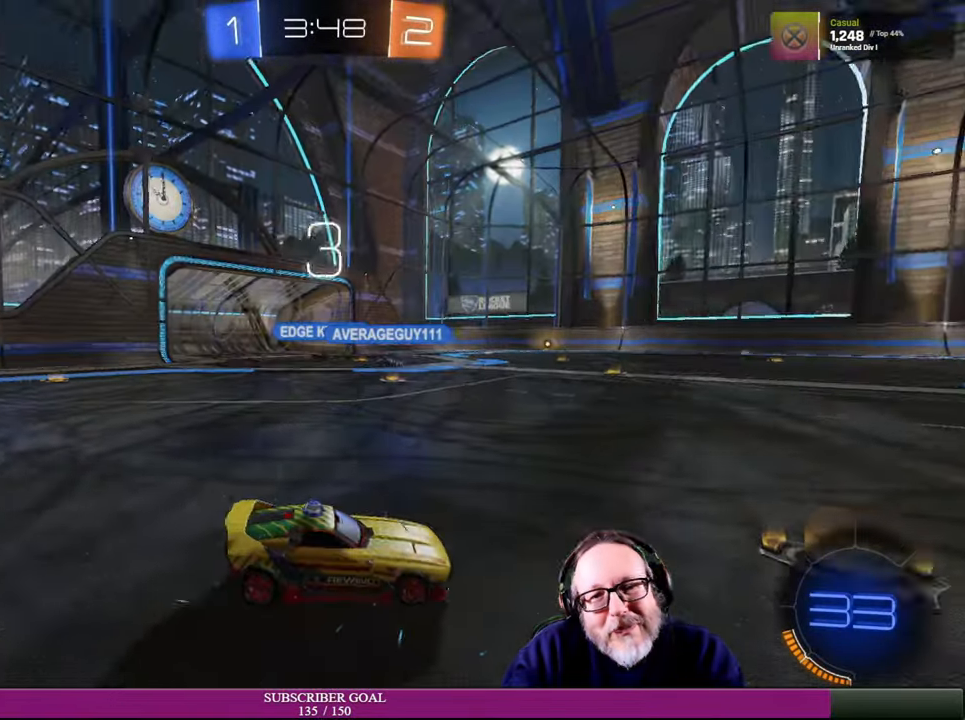
{"buttons": [], "left_stick": "center", "right_stick": "center", "events": [[150, "right_stick", "center"]]}
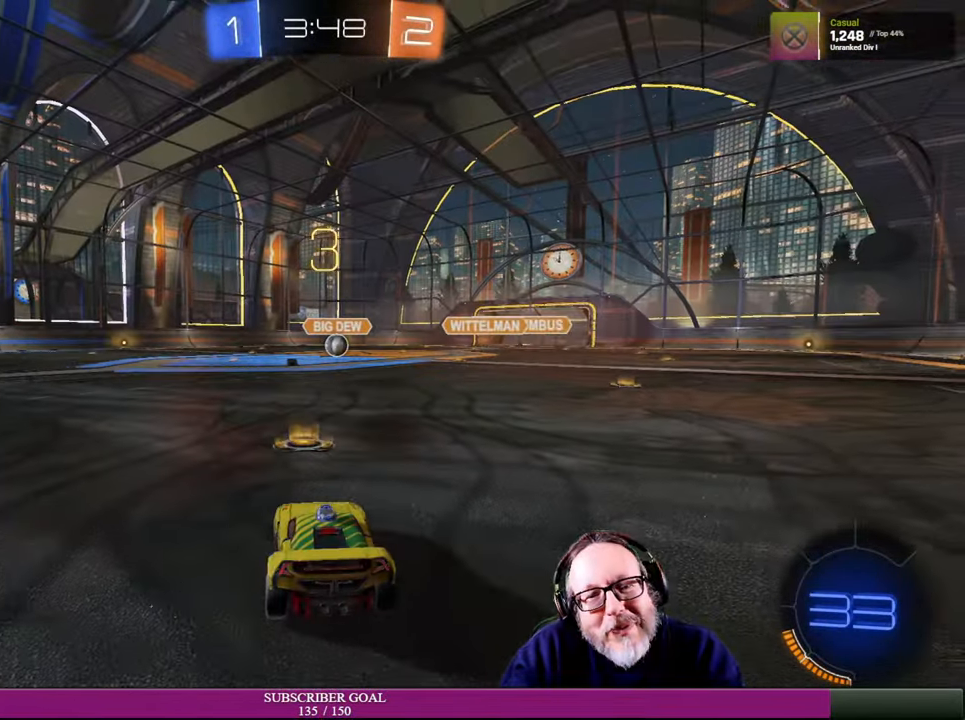
{"buttons": ["R1"], "left_stick": "center", "right_stick": "center", "events": [[134, "R2", "down"], [267, "R1", "down"], [500, "R2", "up"]]}
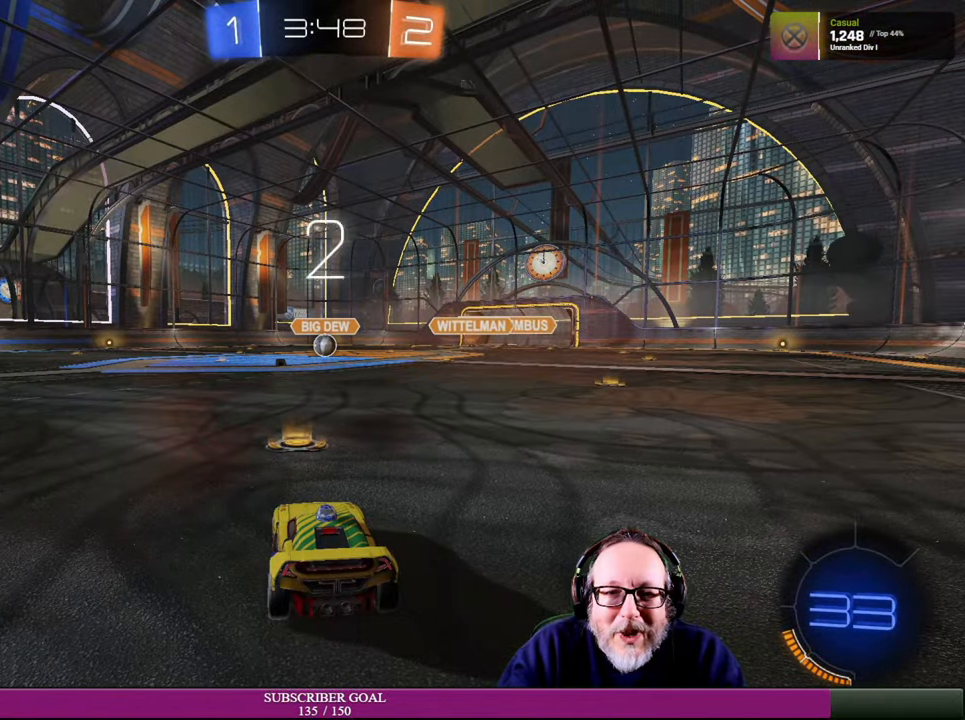
{"buttons": ["R2"], "left_stick": "center", "right_stick": "center", "events": [[34, "R1", "up"], [267, "R2", "down"], [300, "R1", "down"], [484, "R1", "up"]]}
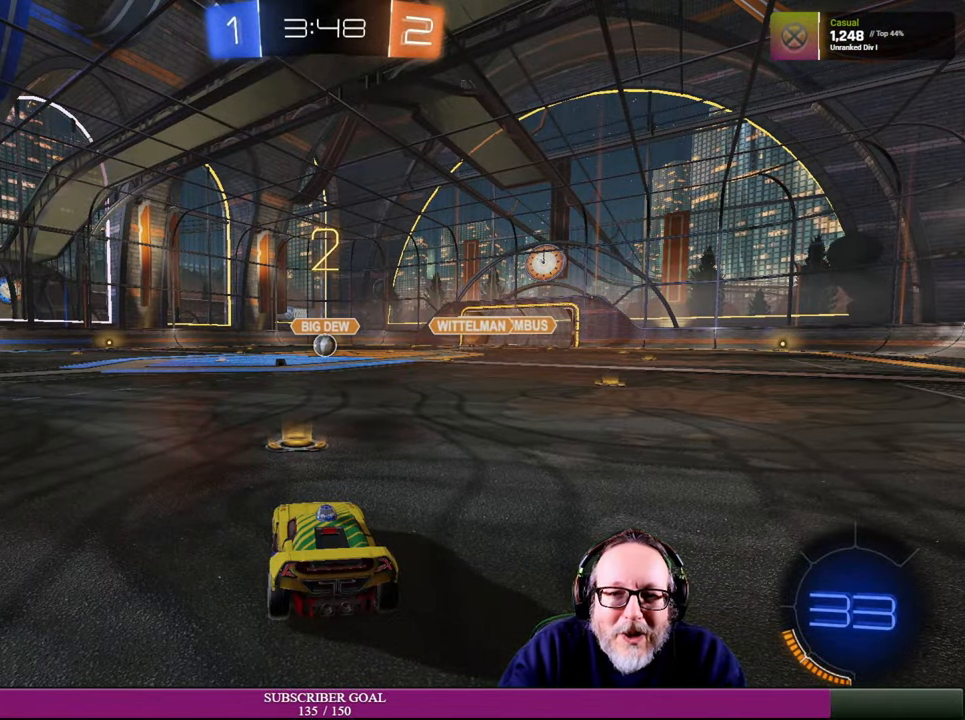
{"buttons": ["R2"], "left_stick": "center", "right_stick": "center", "events": [[34, "R2", "up"], [217, "R2", "down"], [250, "R1", "down"], [467, "R1", "up"]]}
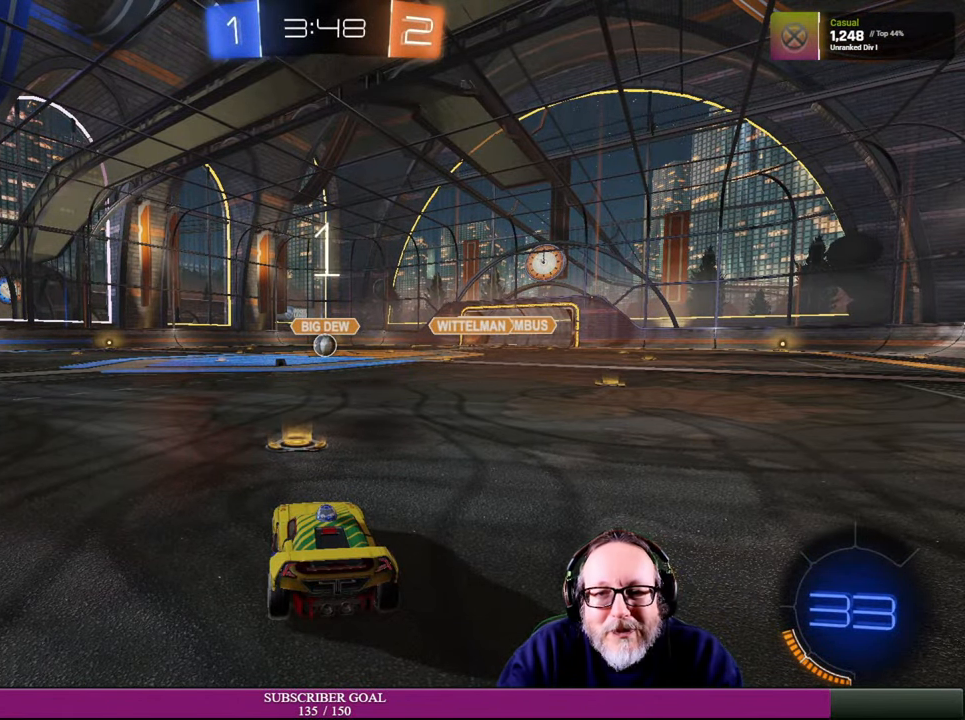
{"buttons": [], "left_stick": "center", "right_stick": "center", "events": [[34, "R2", "up"]]}
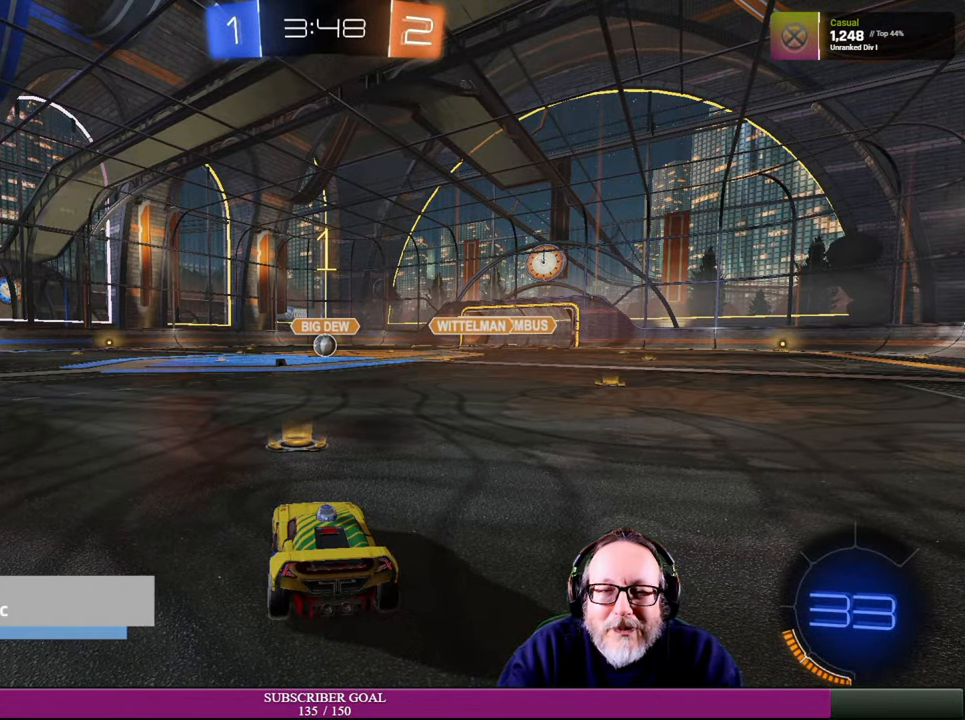
{"buttons": ["R1", "R2"], "left_stick": "center", "right_stick": "center", "events": [[217, "R2", "down"], [284, "R1", "down"]]}
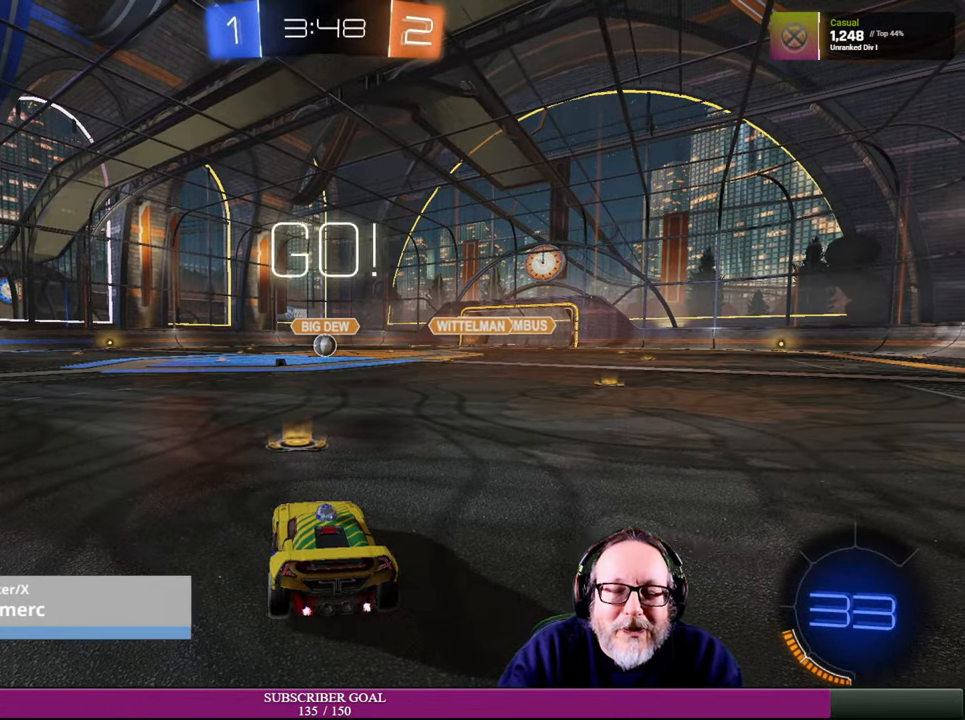
{"buttons": ["R1", "R2"], "left_stick": "center", "right_stick": "center", "events": []}
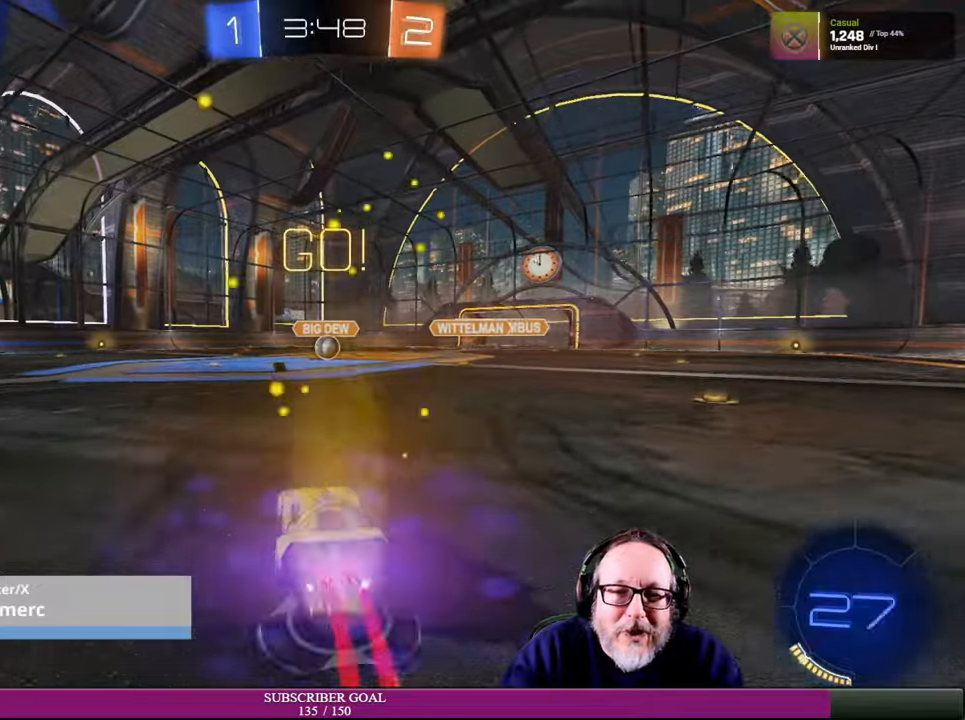
{"buttons": ["R1", "R2"], "left_stick": "left", "right_stick": "center", "events": [[16, "left_stick", "right"], [200, "left_stick", "center"], [450, "left_stick", "left"]]}
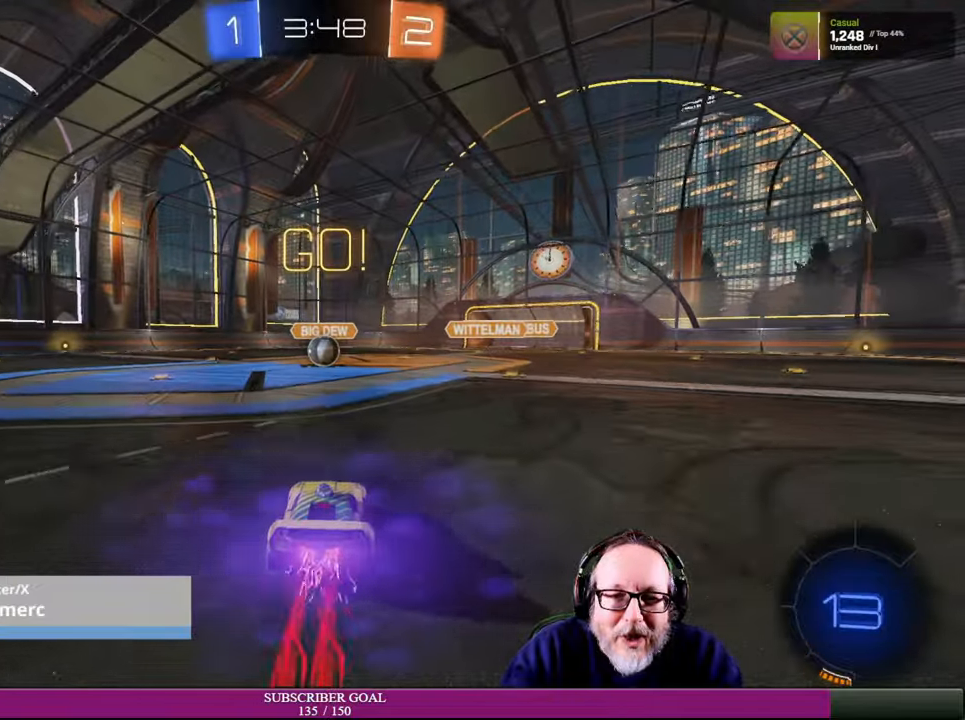
{"buttons": ["R2"], "left_stick": "left", "right_stick": "center", "events": [[16, "R1", "up"], [100, "left_stick", "center"], [183, "left_stick", "left"]]}
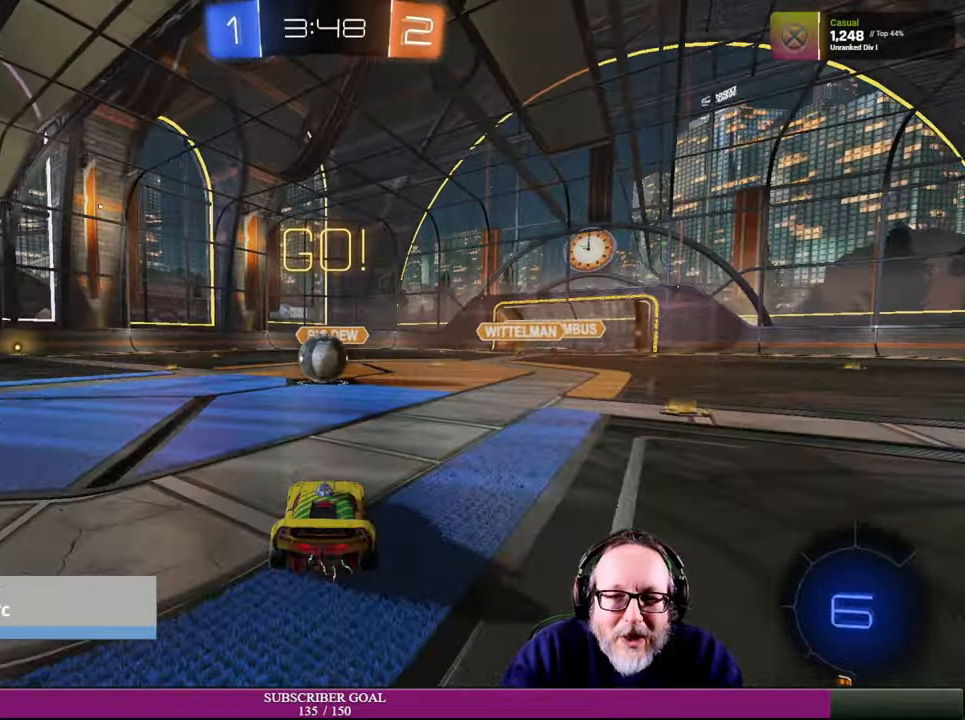
{"buttons": ["CROSS", "L1", "R1", "R2"], "left_stick": "up-right", "right_stick": "center", "events": [[216, "left_stick", "center"], [266, "R1", "down"], [300, "CROSS", "down"], [300, "left_stick", "right"], [316, "L1", "down"], [350, "left_stick", "up-right"], [366, "R1", "up"], [383, "CROSS", "up"], [483, "CROSS", "down"], [483, "R1", "down"]]}
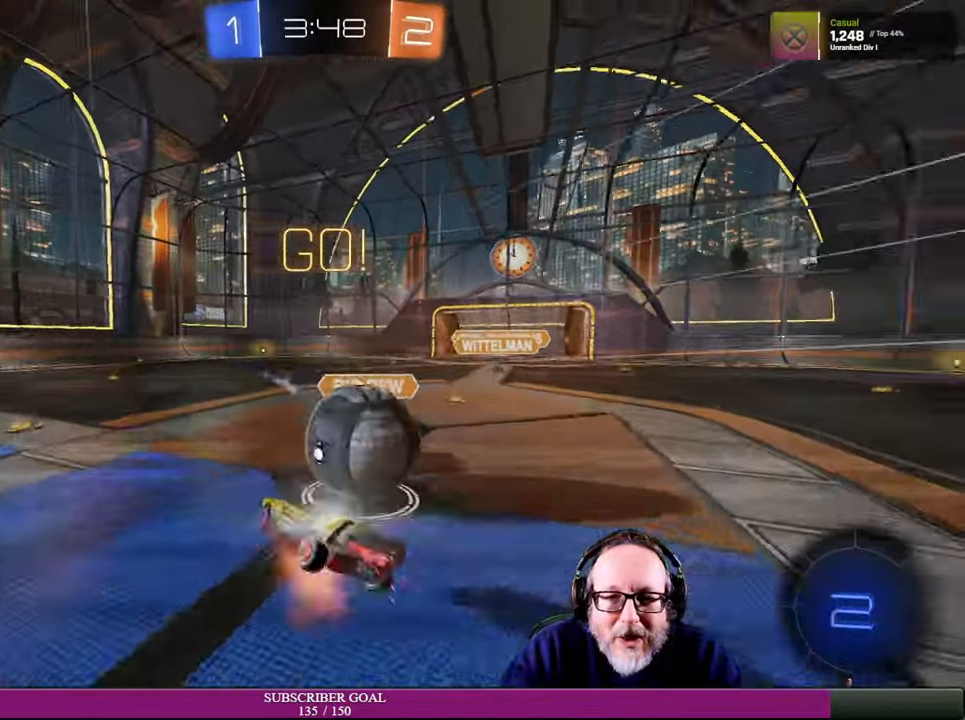
{"buttons": ["R2"], "left_stick": "left", "right_stick": "center", "events": [[100, "CROSS", "up"], [150, "L1", "up"], [150, "R1", "up"], [166, "left_stick", "up"], [366, "left_stick", "center"], [500, "left_stick", "left"]]}
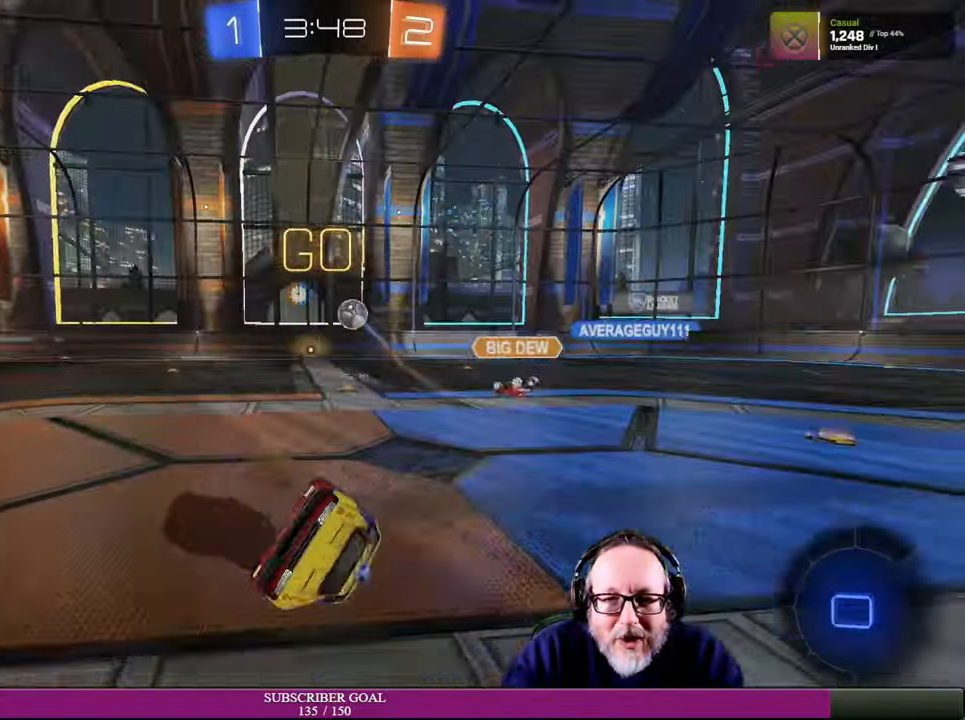
{"buttons": ["R2"], "left_stick": "left", "right_stick": "center", "events": [[216, "left_stick", "center"], [300, "R2", "up"], [383, "left_stick", "left"], [500, "R2", "down"]]}
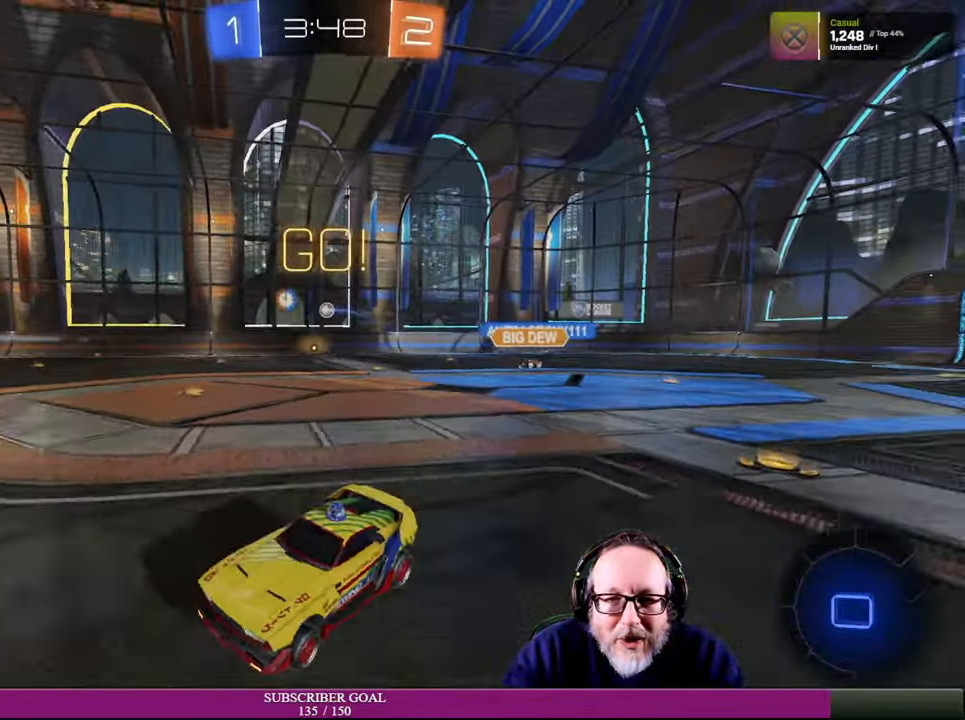
{"buttons": ["R2"], "left_stick": "left", "right_stick": "center", "events": []}
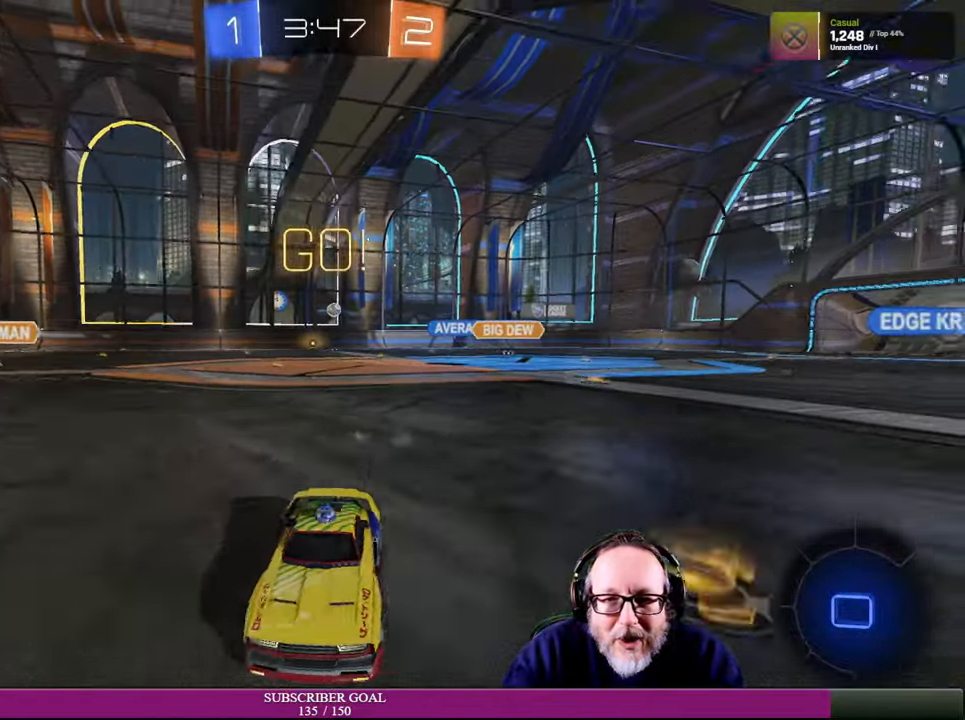
{"buttons": ["R2"], "left_stick": "left", "right_stick": "center", "events": [[200, "TRIANGLE", "down"], [333, "TRIANGLE", "up"]]}
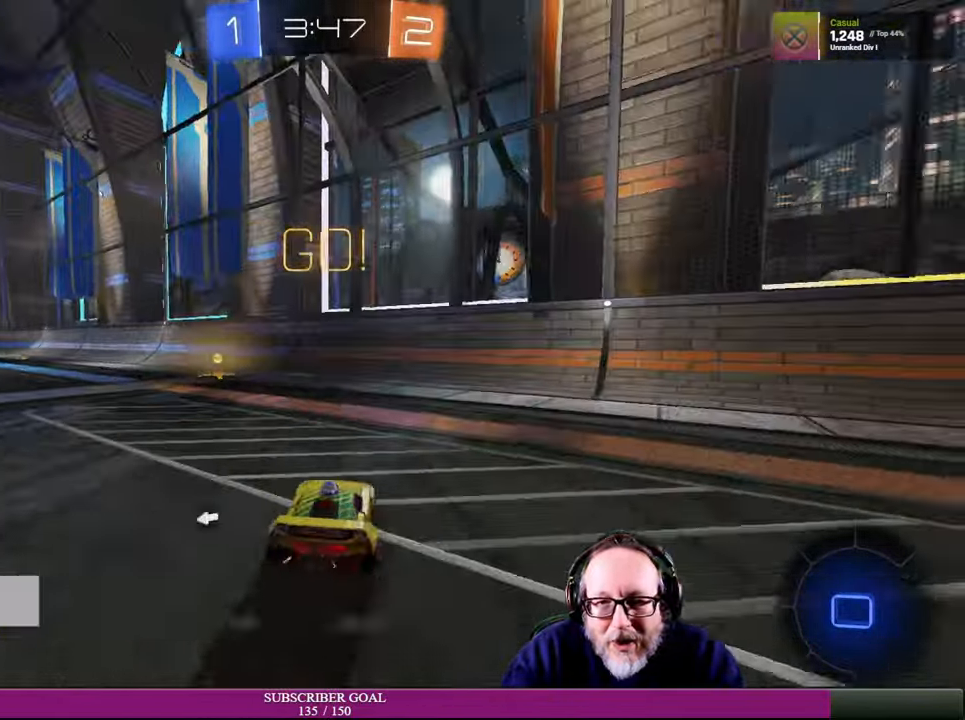
{"buttons": ["TRIANGLE", "R2"], "left_stick": "center", "right_stick": "center", "events": [[350, "left_stick", "center"], [483, "TRIANGLE", "down"]]}
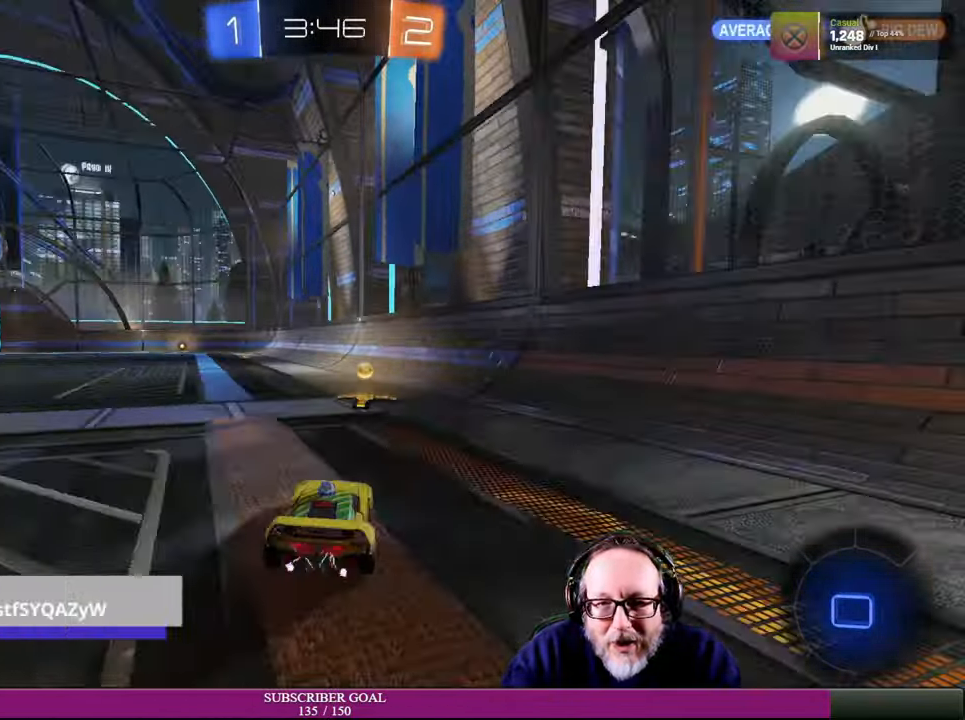
{"buttons": ["R2"], "left_stick": "left", "right_stick": "center", "events": [[100, "TRIANGLE", "up"], [100, "left_stick", "right"], [283, "left_stick", "center"], [416, "left_stick", "left"]]}
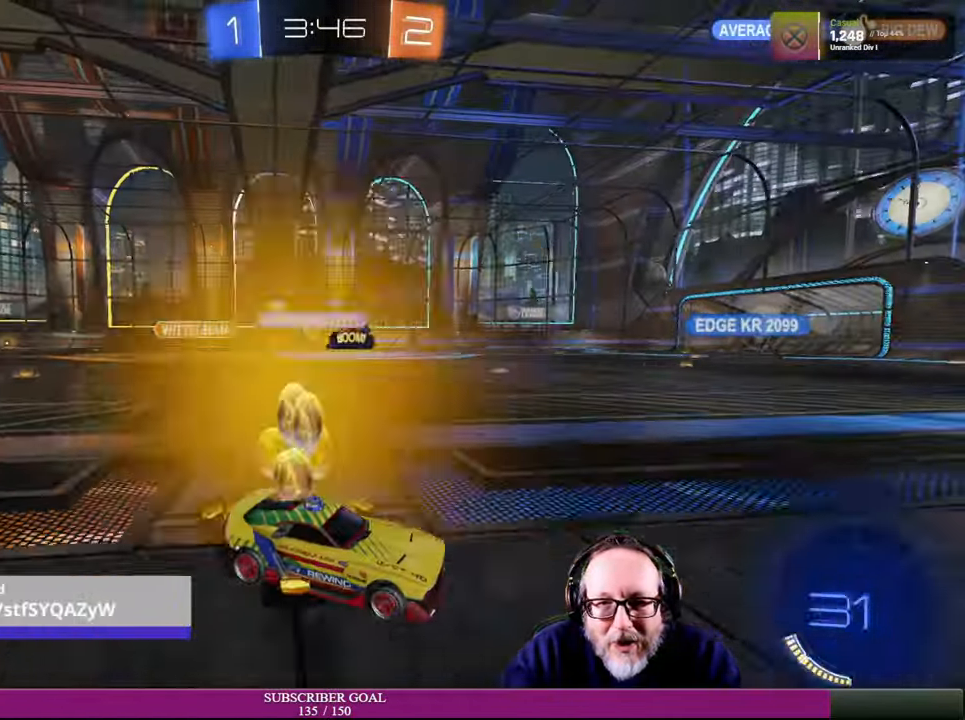
{"buttons": ["R2"], "left_stick": "left", "right_stick": "center", "events": [[100, "R2", "up"], [350, "R2", "down"]]}
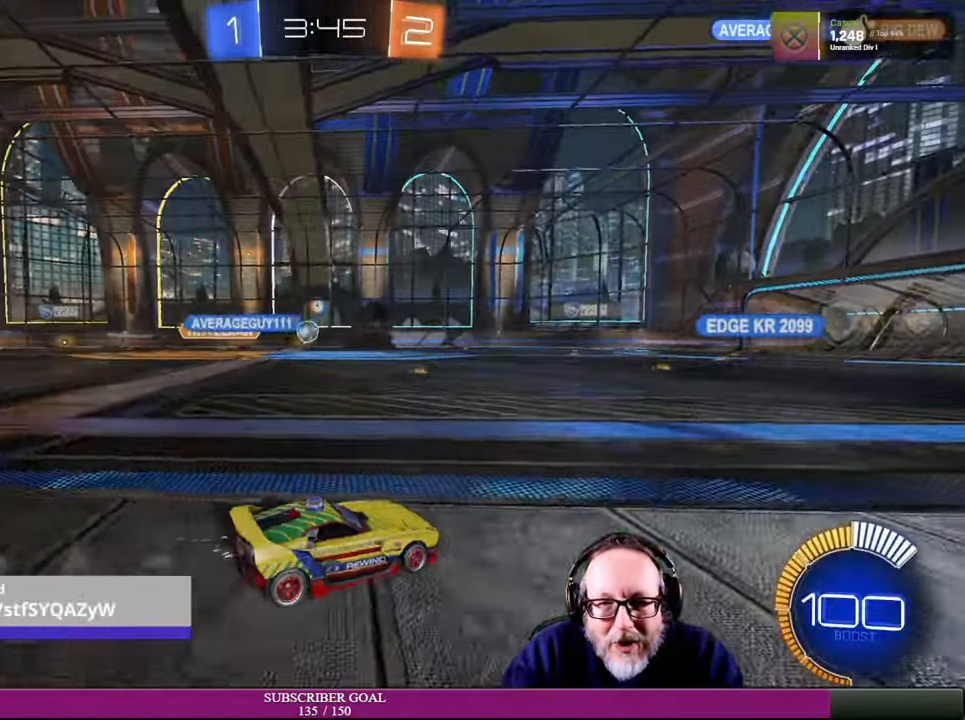
{"buttons": ["R1", "R2"], "left_stick": "left", "right_stick": "center", "events": [[316, "R1", "down"]]}
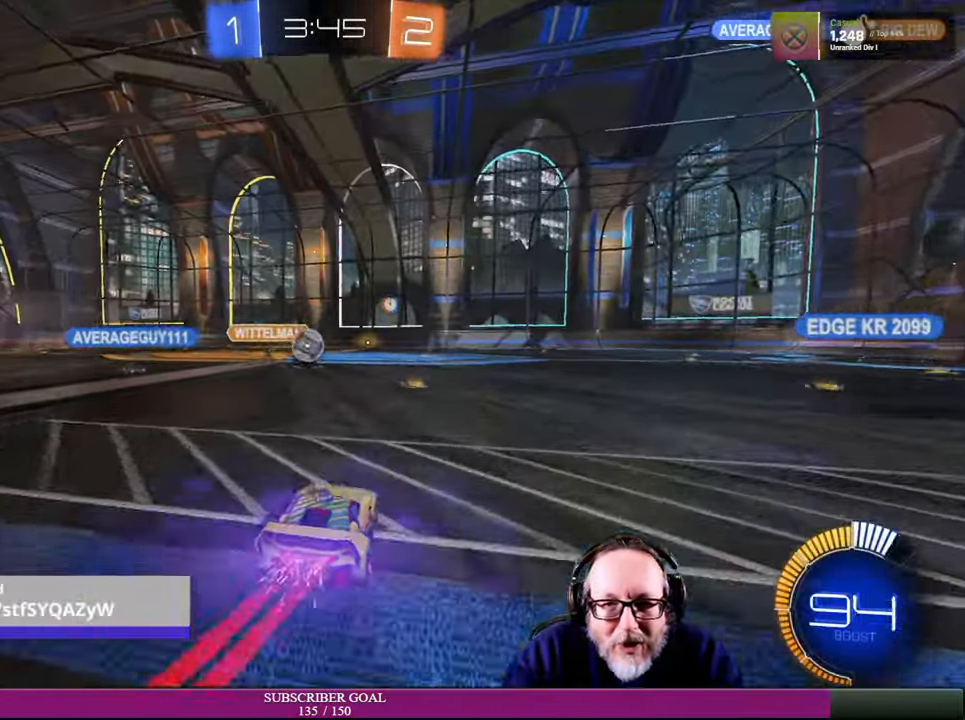
{"buttons": ["CROSS", "R1", "R2"], "left_stick": "down-right", "right_stick": "center", "events": [[284, "R1", "up"], [434, "left_stick", "center"], [500, "CROSS", "down"], [500, "R1", "down"], [500, "left_stick", "down-right"]]}
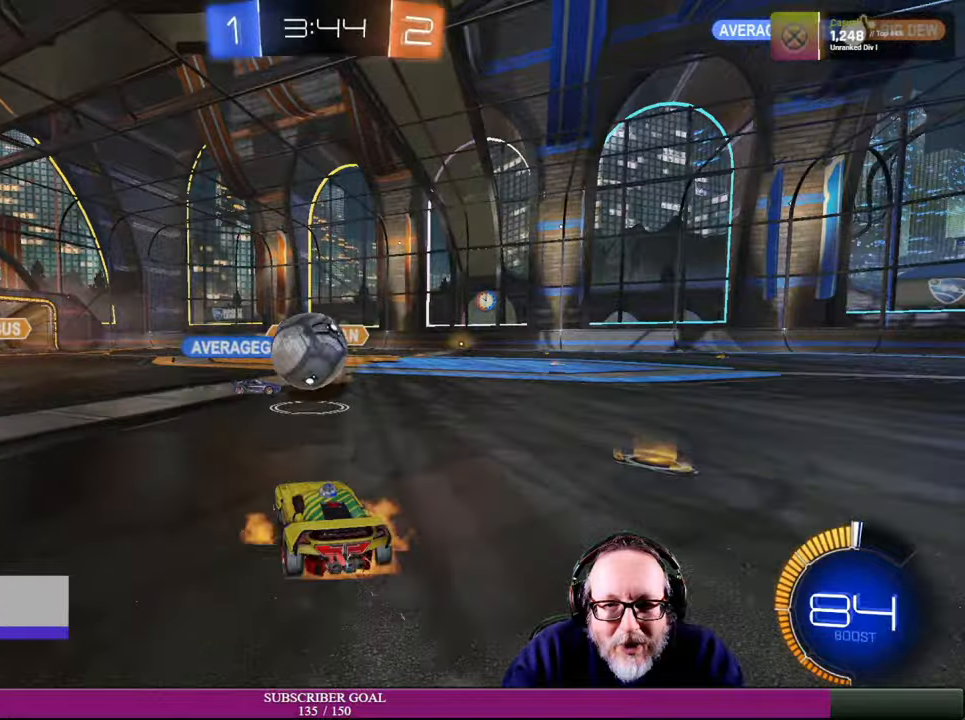
{"buttons": ["R2"], "left_stick": "down-right", "right_stick": "center", "events": [[134, "R1", "up"], [150, "CROSS", "up"], [167, "left_stick", "up-left"], [250, "CROSS", "down"], [300, "CROSS", "up"], [384, "left_stick", "down-right"]]}
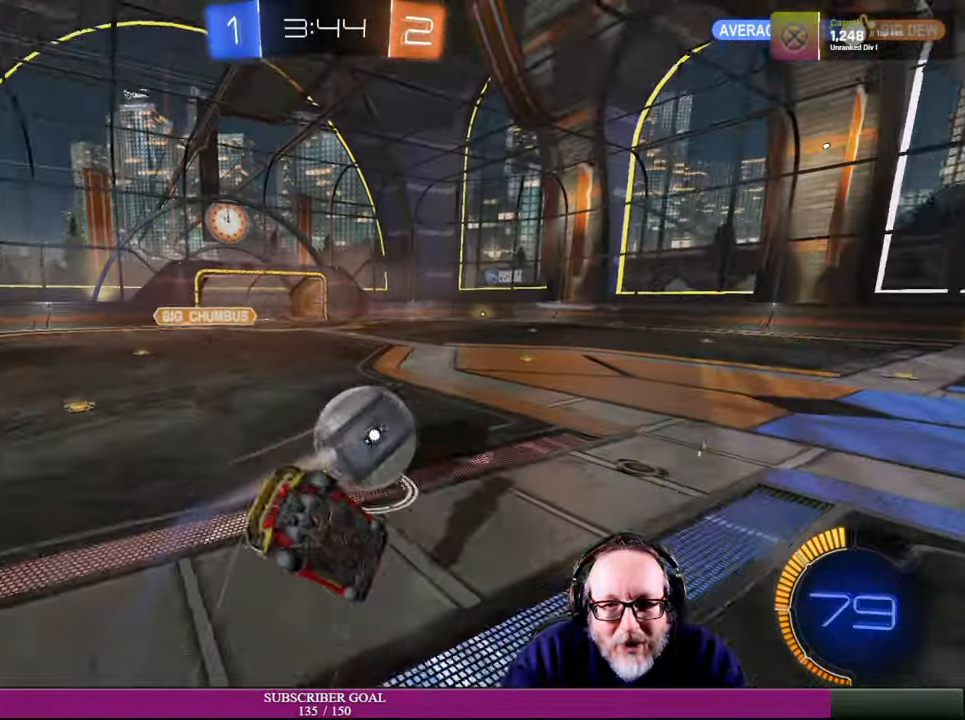
{"buttons": ["R2"], "left_stick": "right", "right_stick": "center", "events": [[234, "R2", "up"], [367, "left_stick", "right"], [450, "R2", "down"]]}
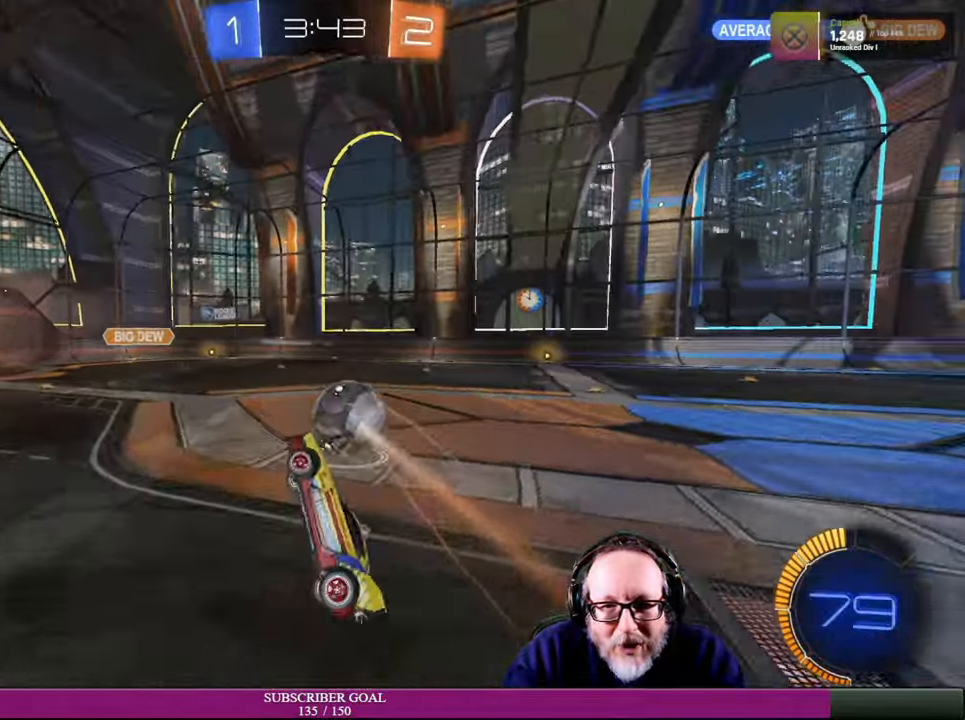
{"buttons": ["R2"], "left_stick": "right", "right_stick": "center", "events": [[34, "left_stick", "center"], [150, "left_stick", "right"]]}
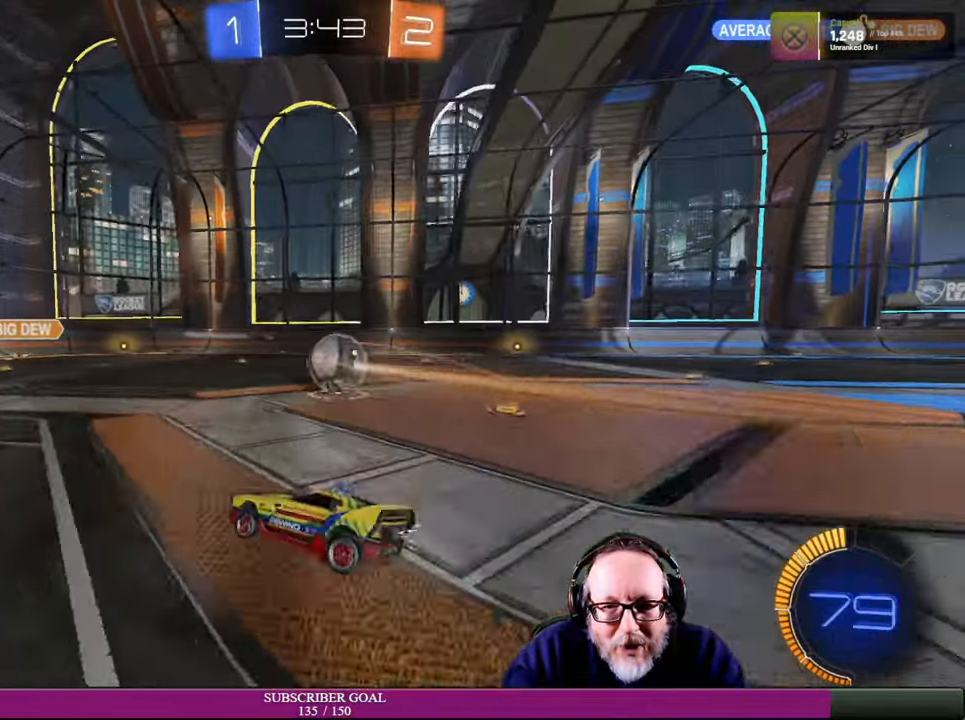
{"buttons": ["R2"], "left_stick": "right", "right_stick": "center", "events": [[117, "R1", "down"], [367, "R1", "up"]]}
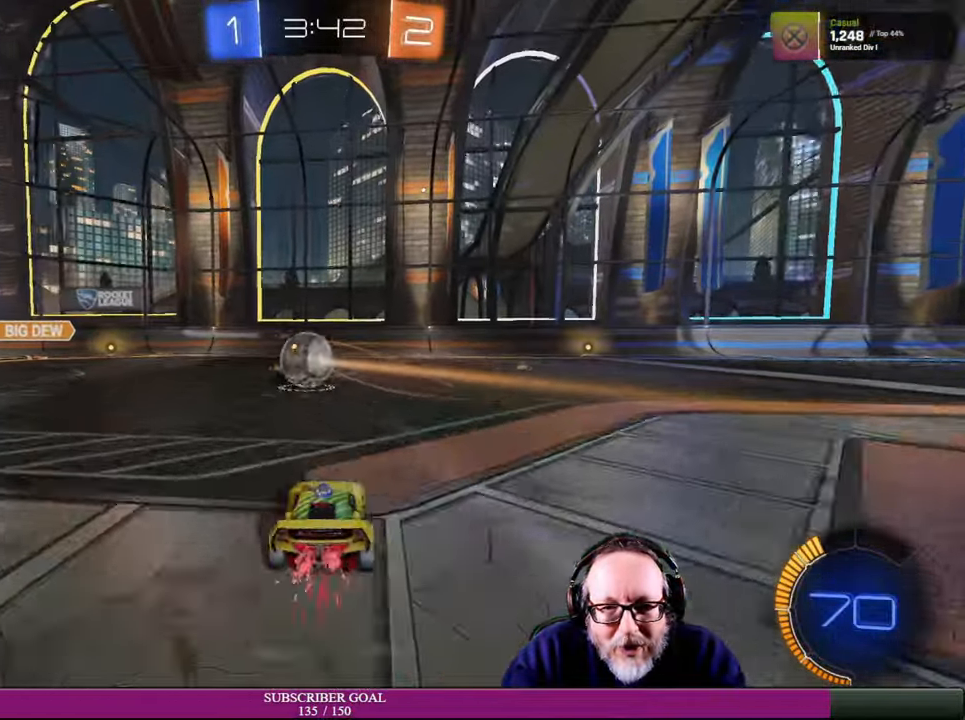
{"buttons": ["R2"], "left_stick": "up-right", "right_stick": "center", "events": [[434, "left_stick", "up-right"]]}